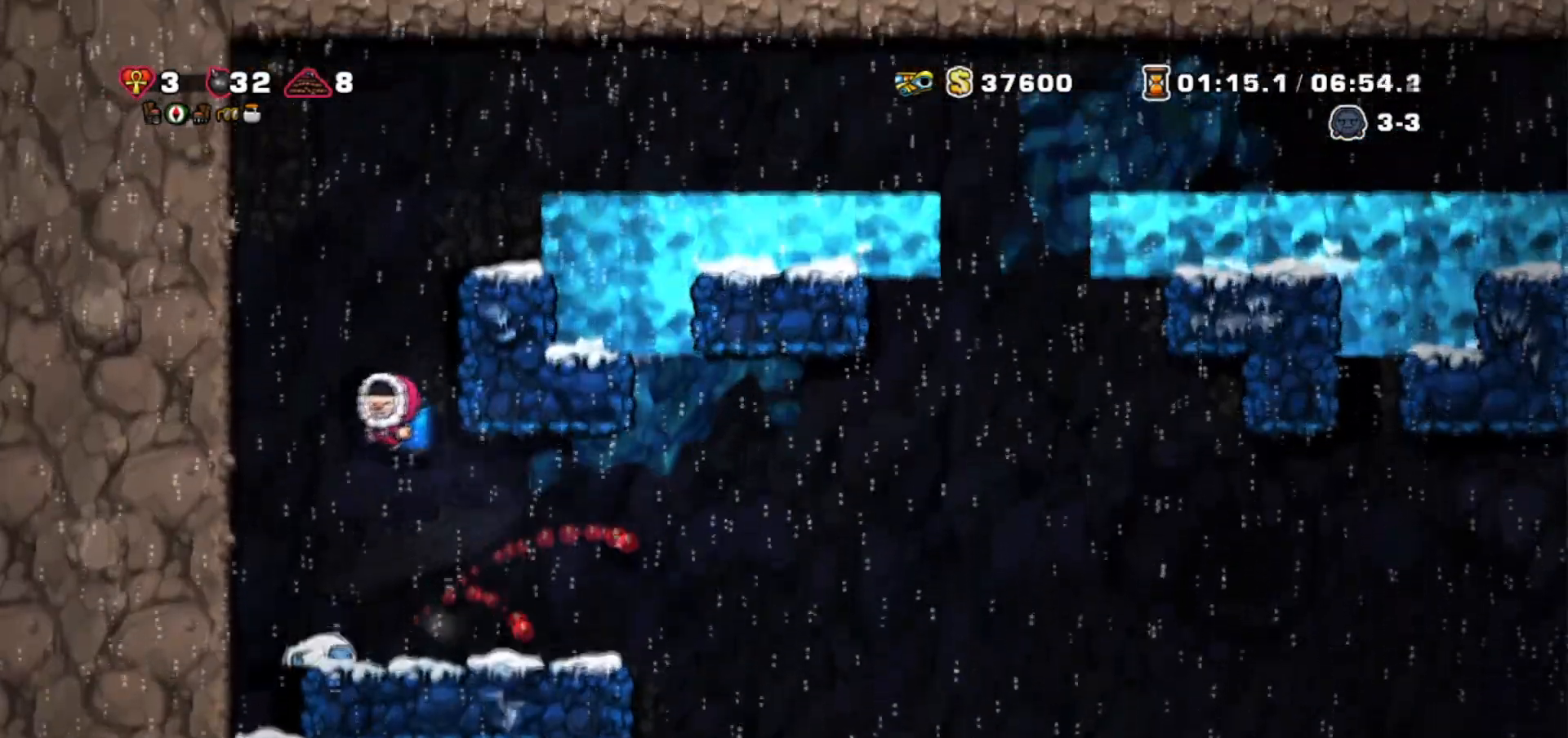
Gameplay with keyboard; each line is a JSON object with the keys held at the frame after it. "events" lists presses ("down") and releases ("up") of "bomb", "door", "down", "escape", "jump", "left", "right", "rope", "tab", "up", "walk" and "whip" between this image and that frame as [ms after this image, input, new state], when the widget could be followed in between. No other keys are recorded. Mouse input is not recorded. Key names are as the overlay labels them; some are game actions (e.g. jump) rather than physical keys.
{"keys": ["down", "walk", "whip"]}
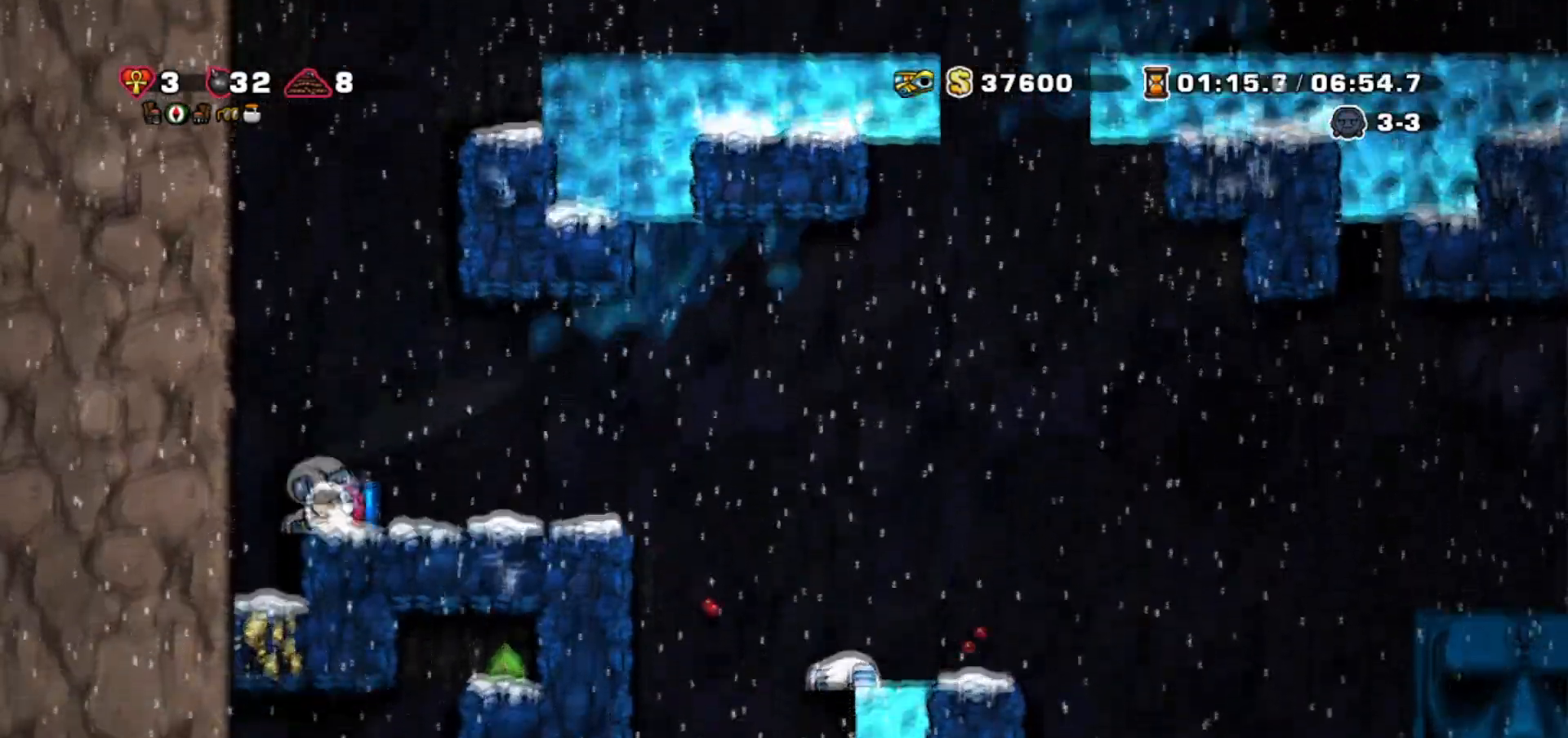
{"keys": ["jump"], "events": [[67, "jump", "down"], [67, "whip", "up"], [133, "down", "up"], [167, "jump", "up"], [167, "walk", "up"], [200, "jump", "down"]]}
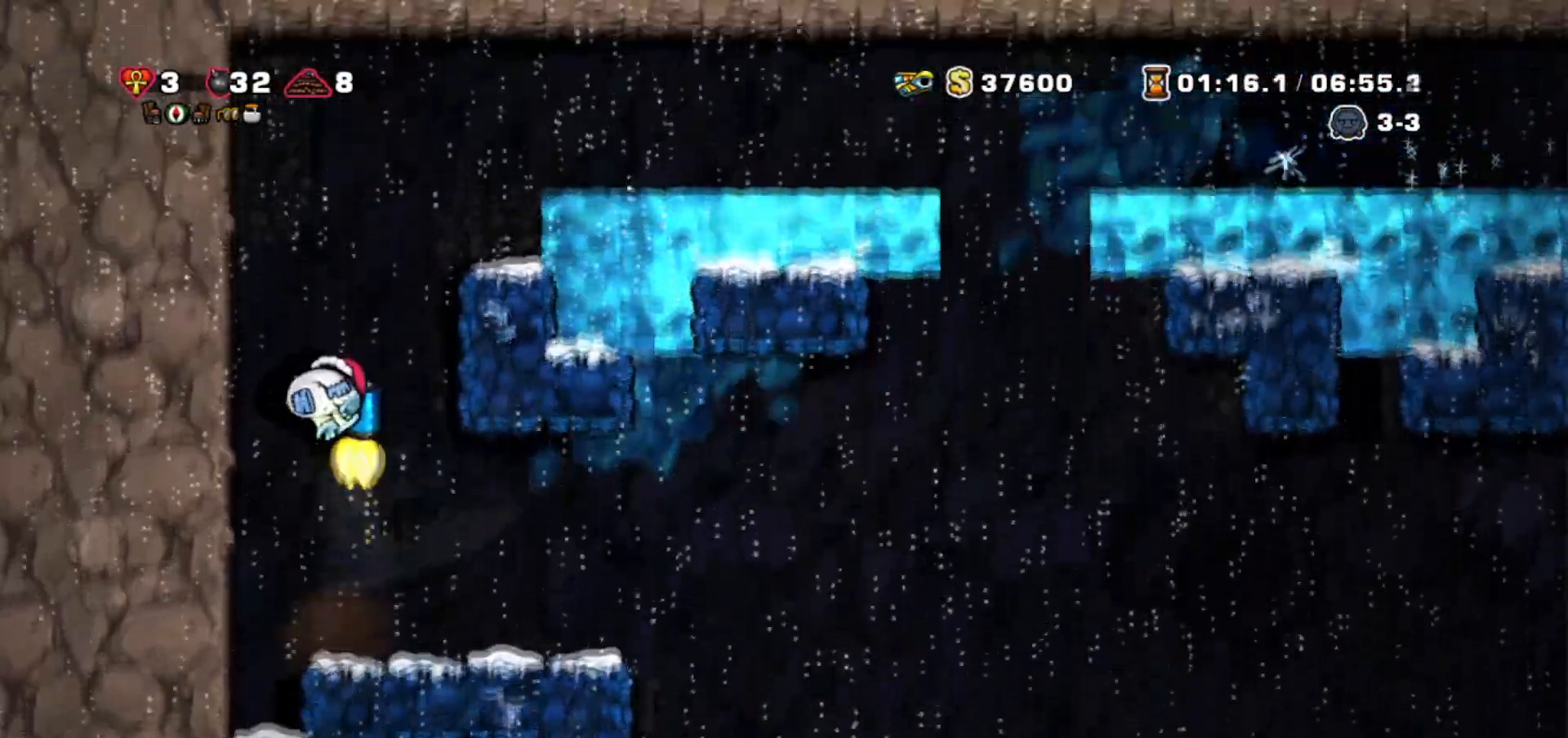
{"keys": ["jump", "right"]}
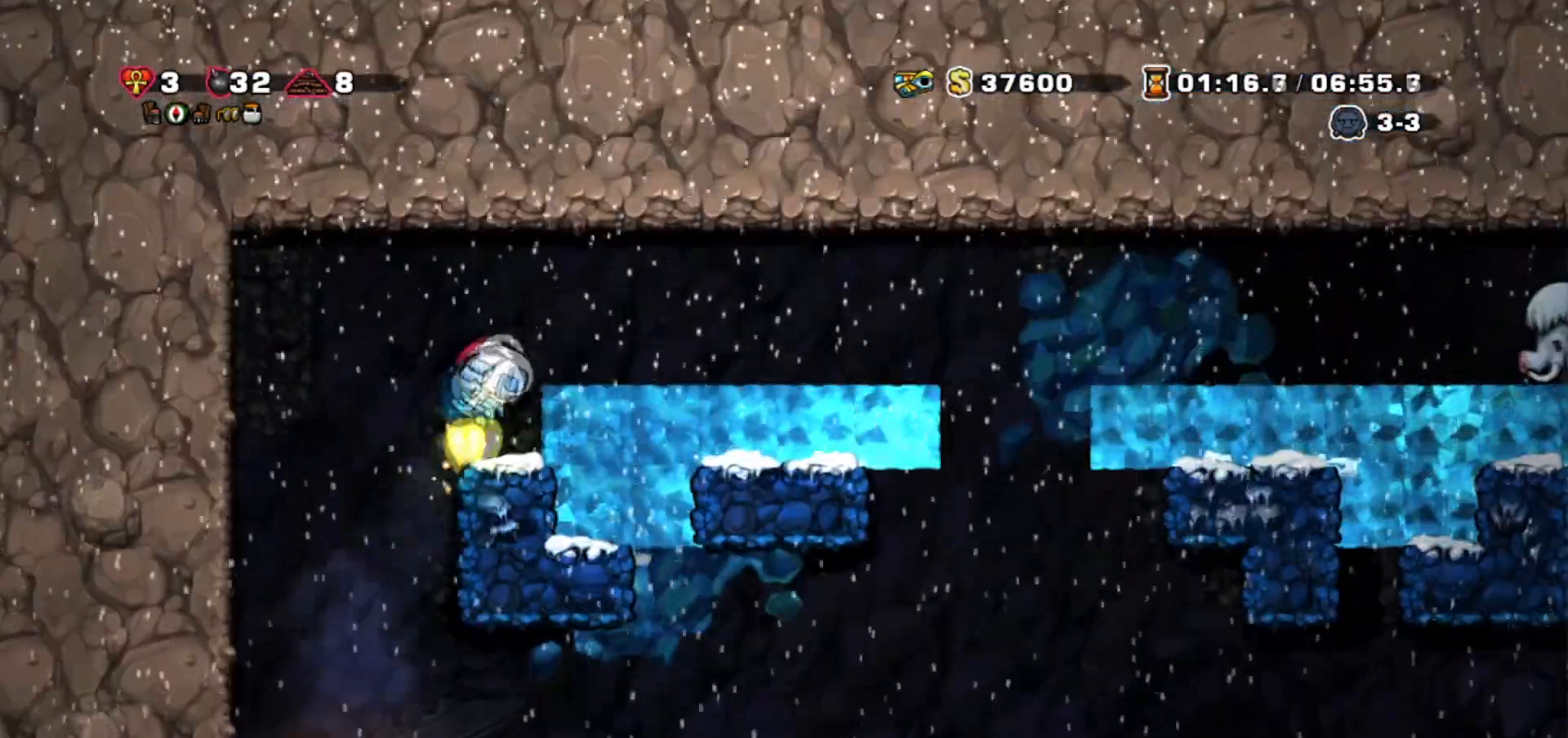
{"keys": ["right"], "events": [[233, "jump", "up"]]}
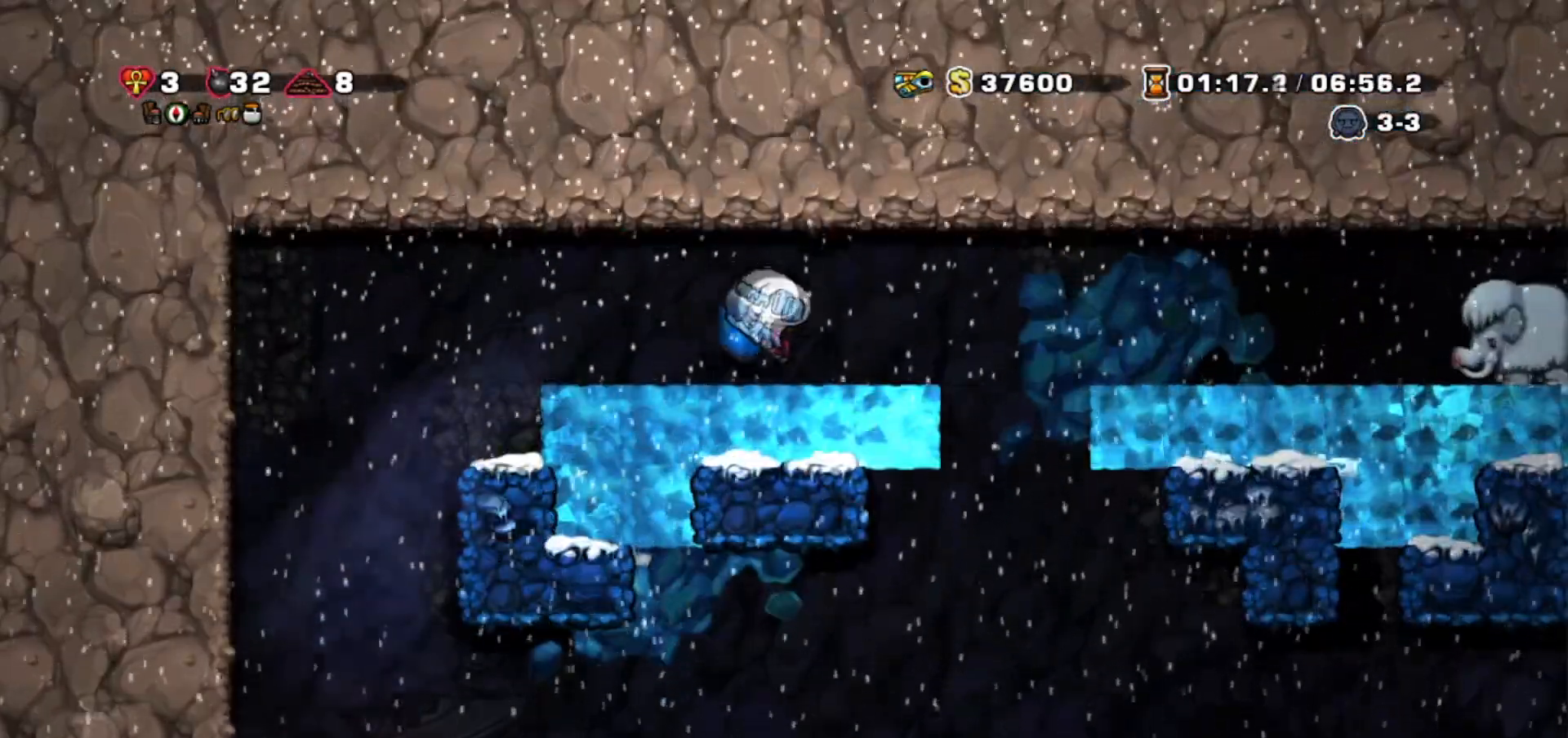
{"keys": ["walk"], "events": [[67, "walk", "down"], [167, "jump", "down"], [201, "jump", "up"], [334, "left", "down"], [401, "right", "up"], [434, "left", "up"]]}
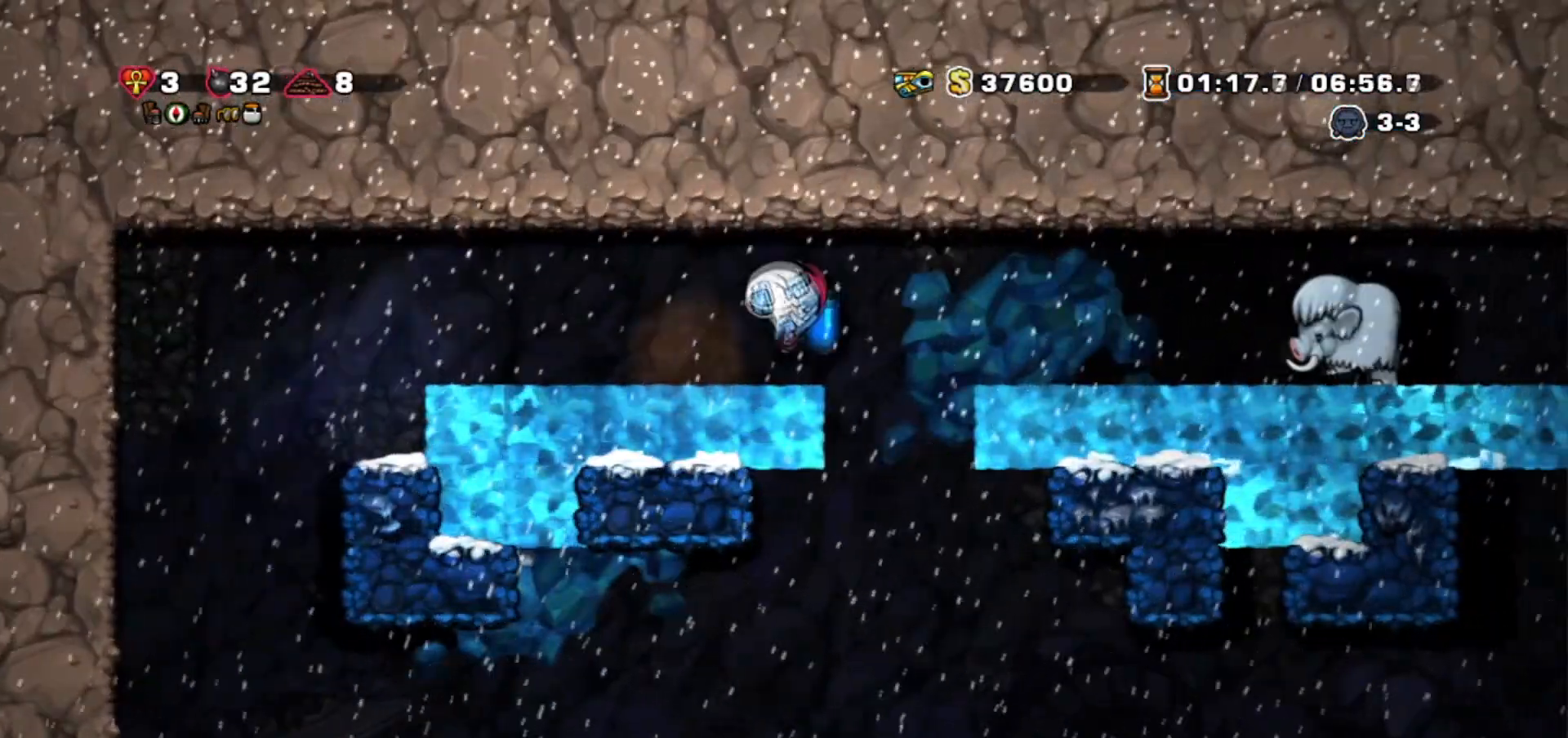
{"keys": ["walk"], "events": [[100, "right", "down"], [200, "jump", "down"], [200, "left", "down"], [267, "left", "up"], [267, "right", "up"], [300, "jump", "up"]]}
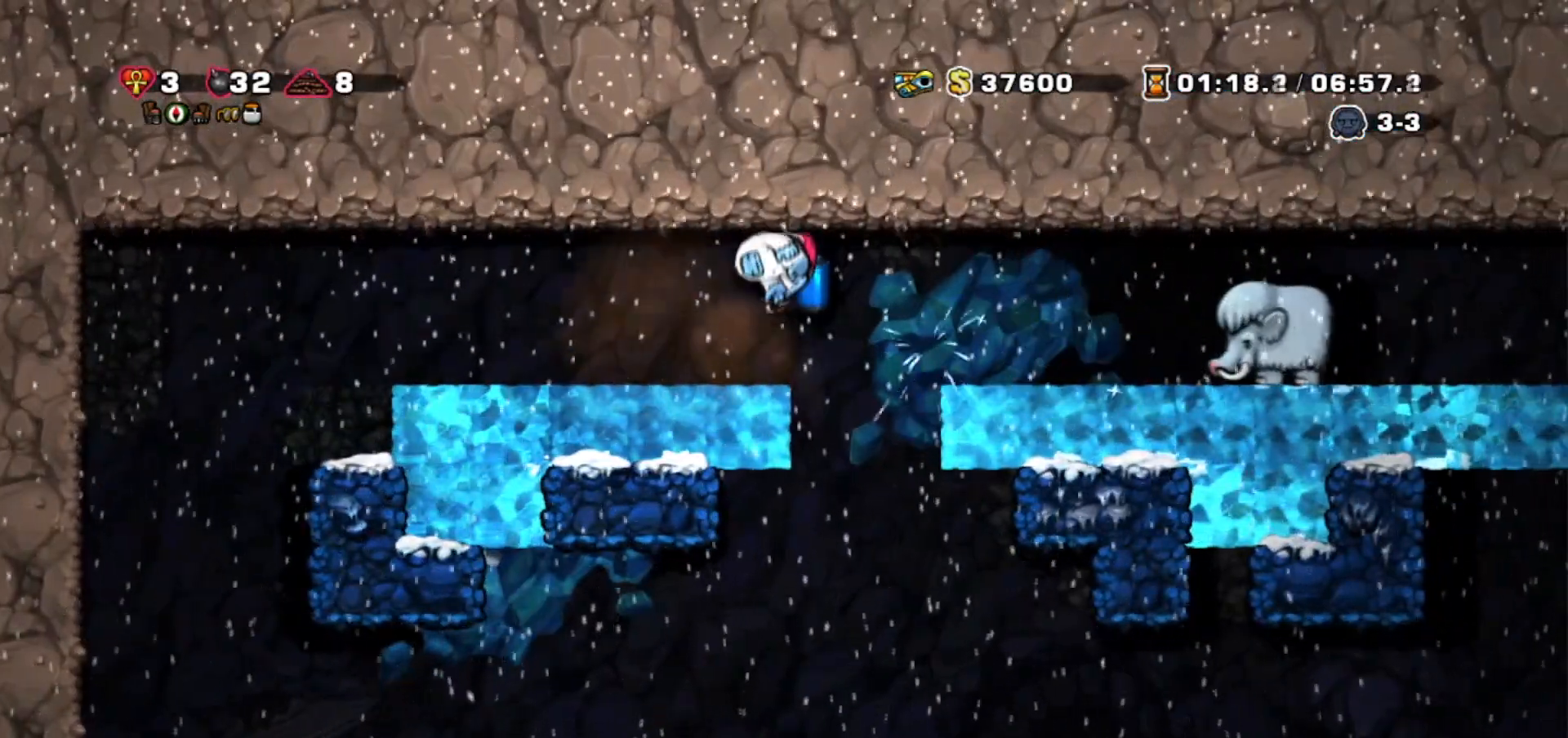
{"keys": ["down", "walk"], "events": [[34, "down", "down"], [267, "whip", "down"], [301, "whip", "up"]]}
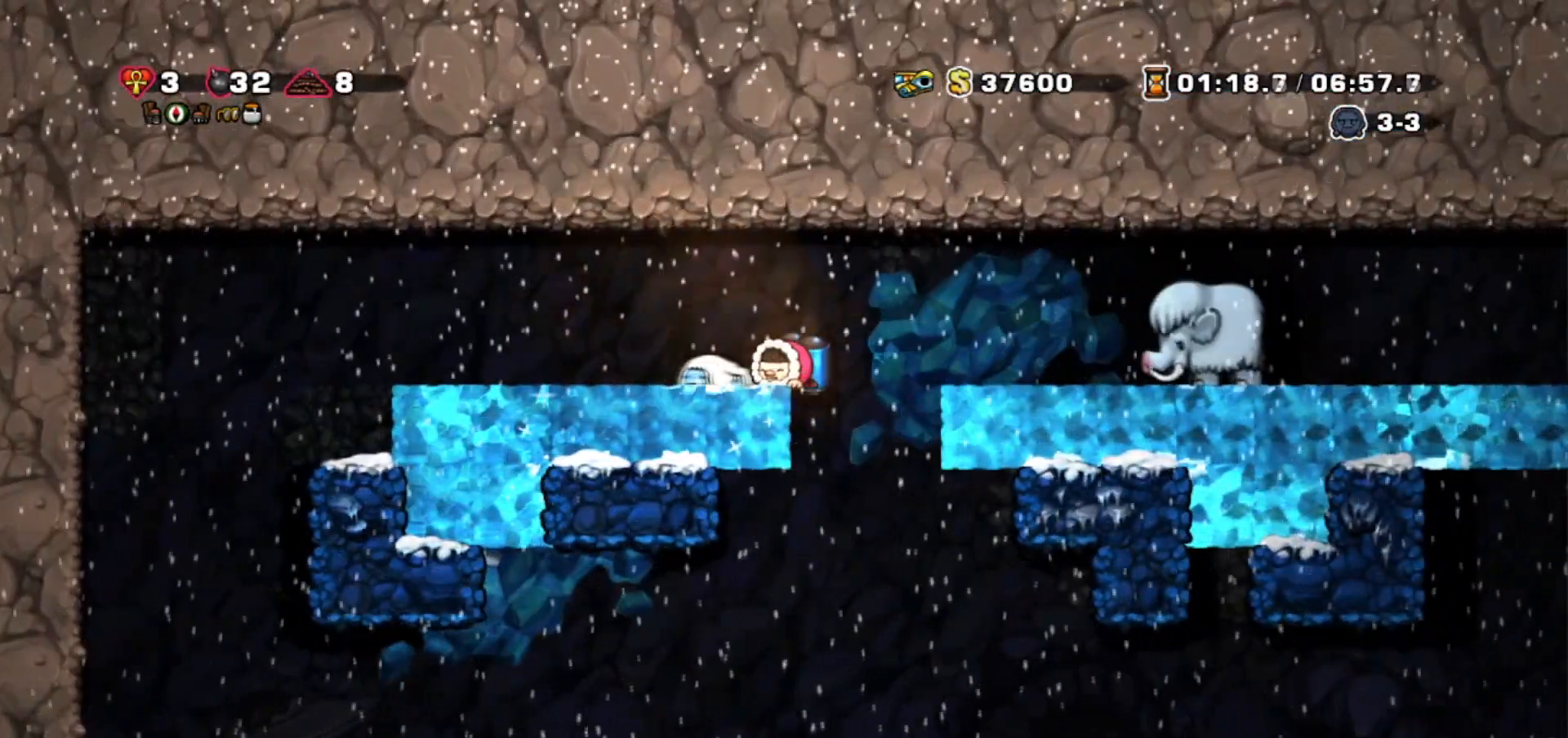
{"keys": ["left", "right", "walk"], "events": [[100, "down", "up"], [233, "left", "down"], [500, "right", "down"]]}
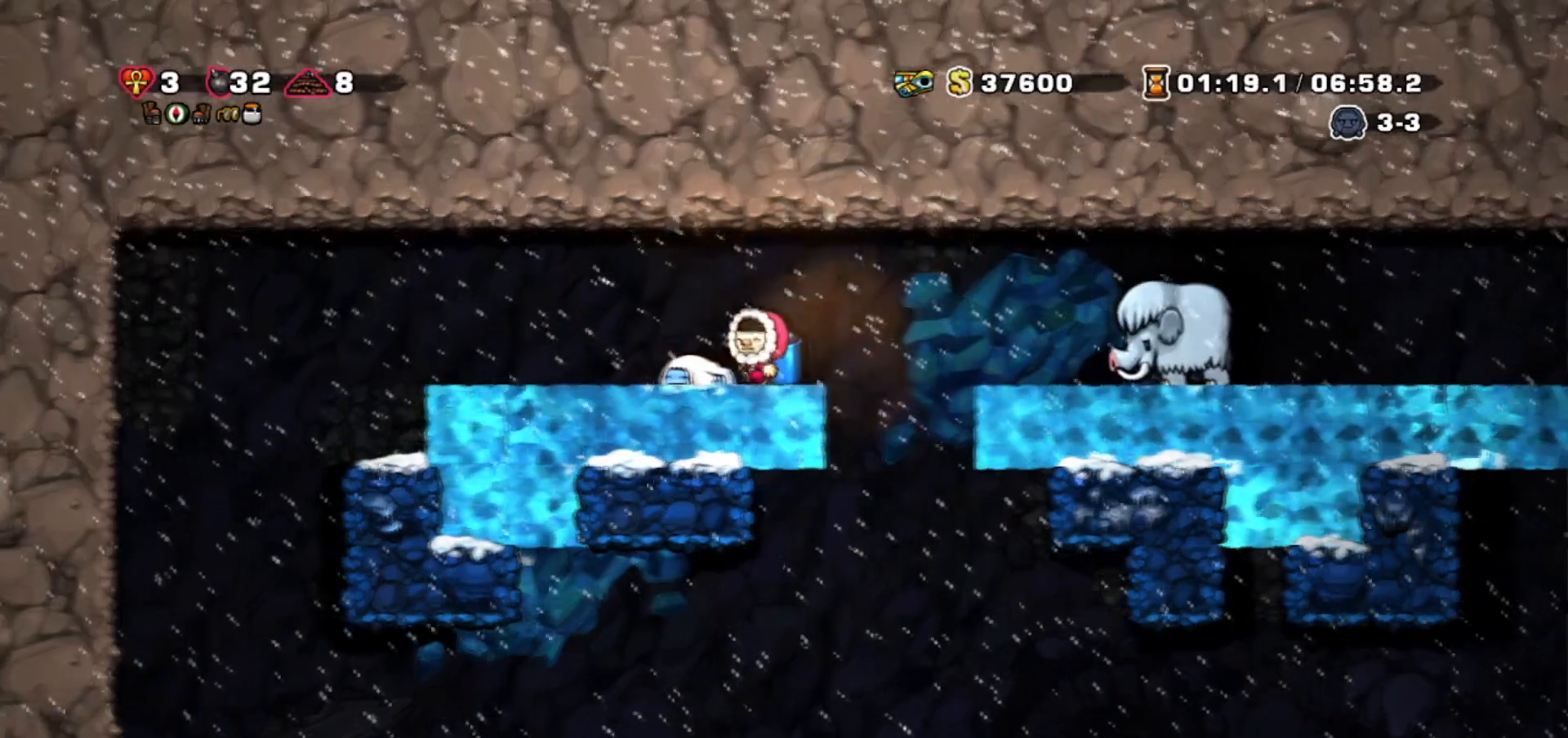
{"keys": ["left", "walk"], "events": [[34, "left", "up"], [134, "right", "up"], [201, "left", "down"], [267, "left", "up"], [401, "left", "down"]]}
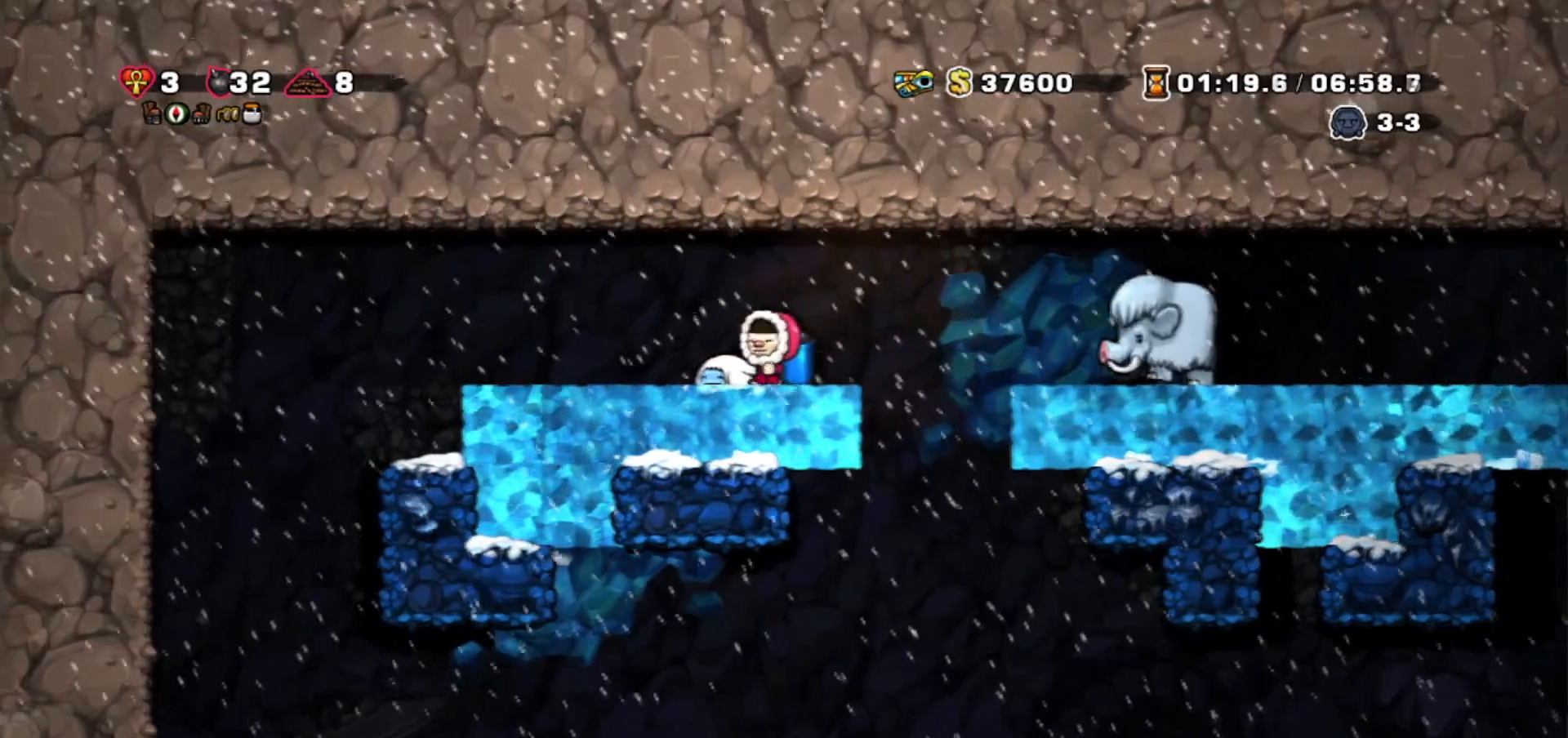
{"keys": ["down", "walk"], "events": [[33, "down", "down"], [33, "left", "up"], [33, "right", "down"], [133, "right", "up"], [300, "whip", "down"], [434, "whip", "up"]]}
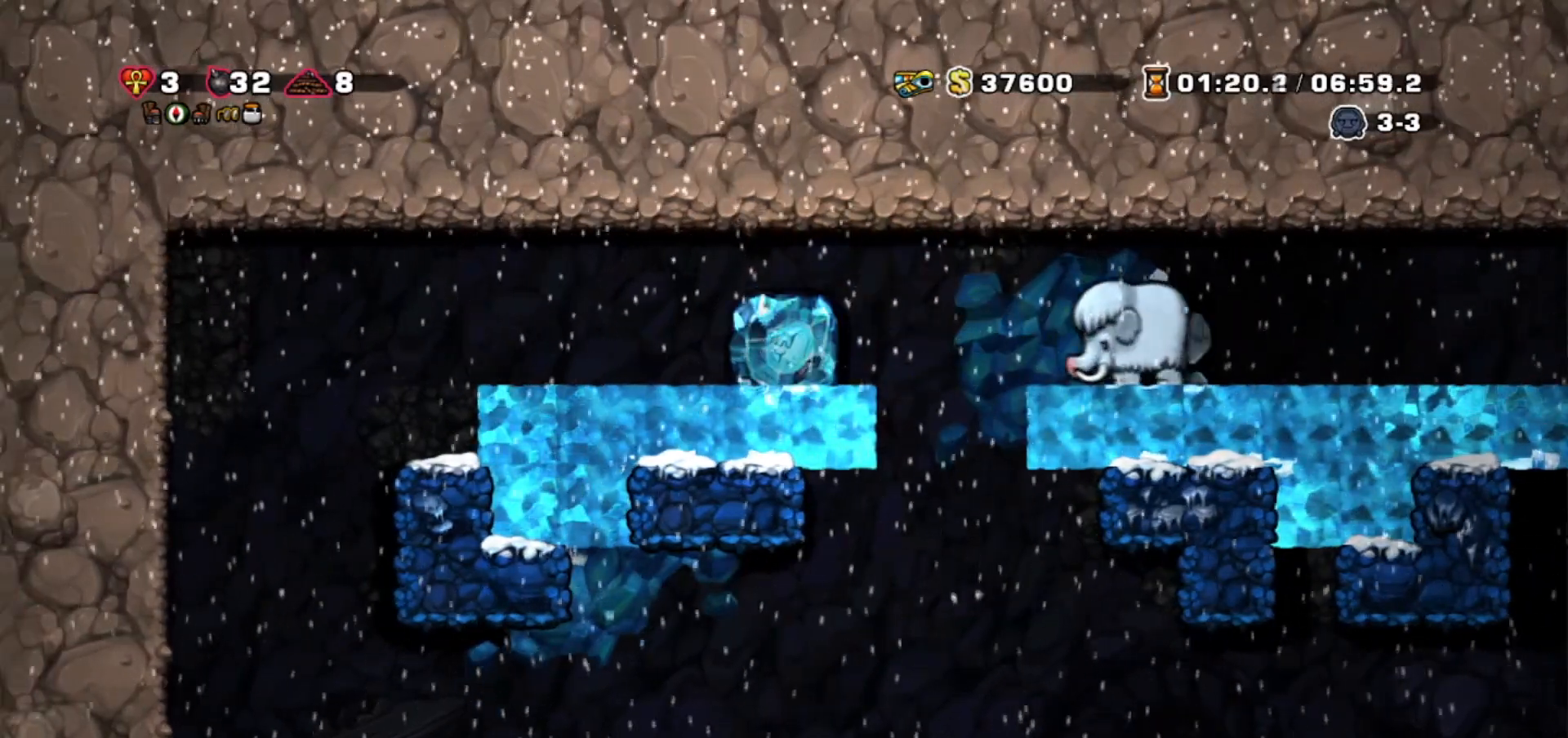
{"keys": ["down", "walk"], "events": []}
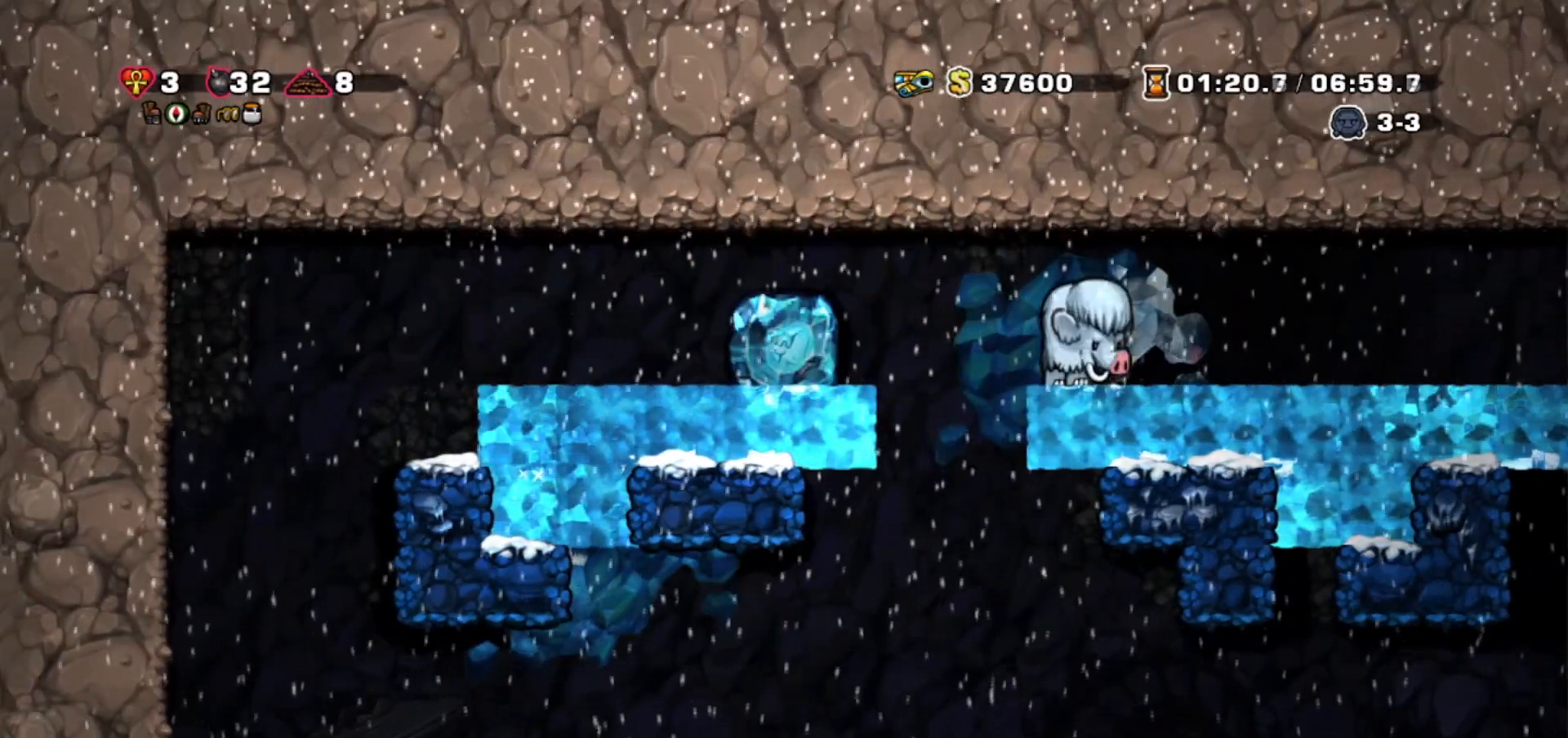
{"keys": ["walk"], "events": [[67, "down", "up"]]}
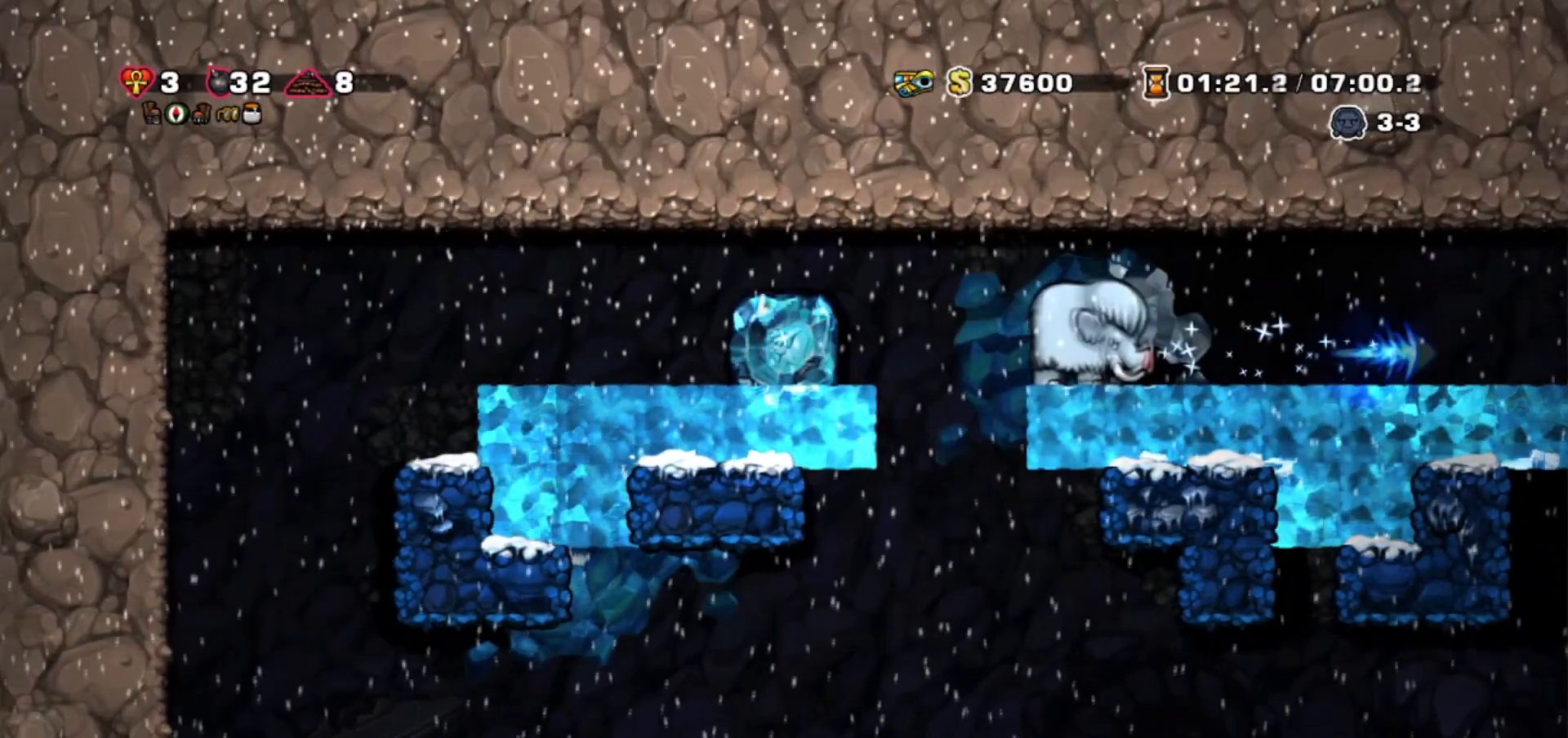
{"keys": ["walk"], "events": []}
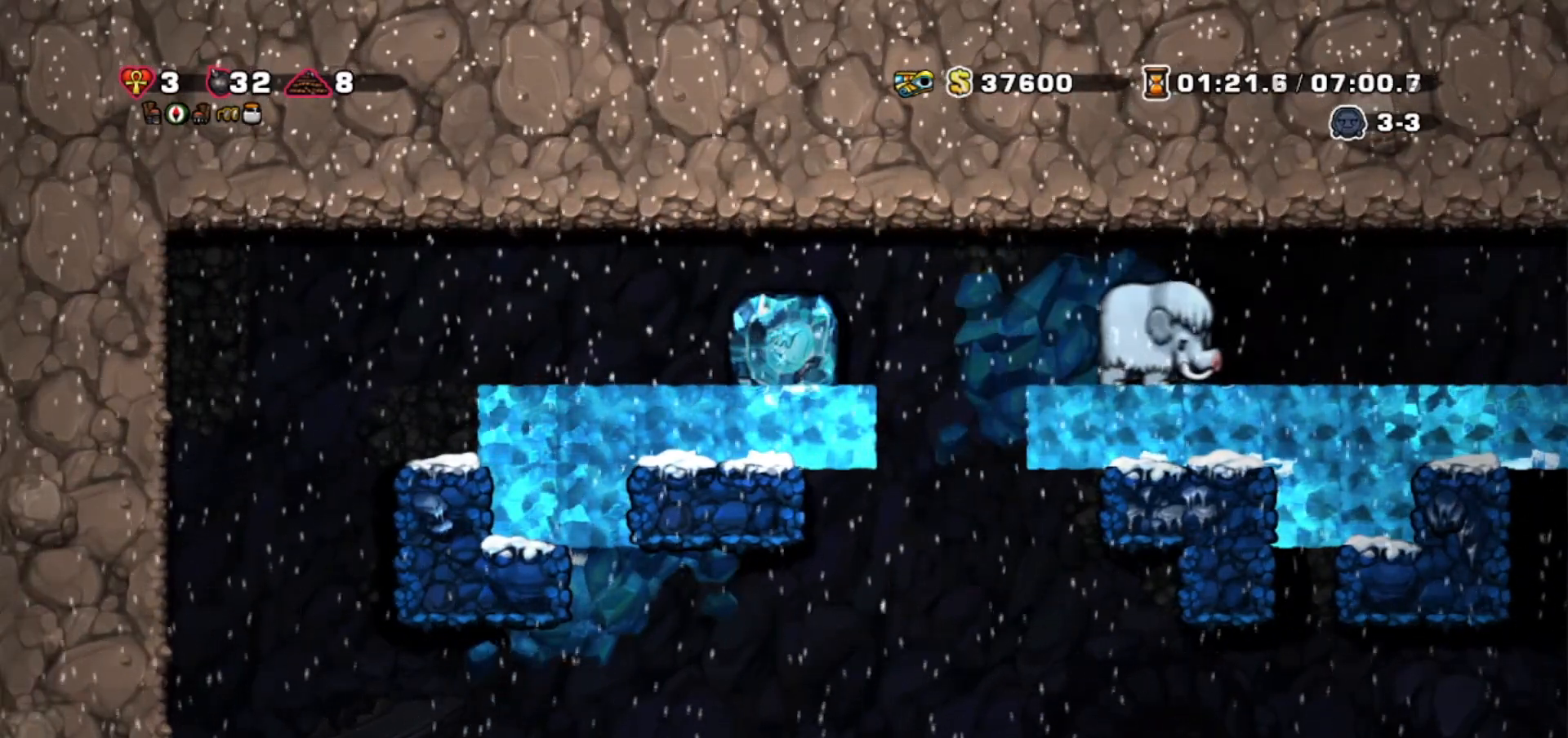
{"keys": ["walk"], "events": []}
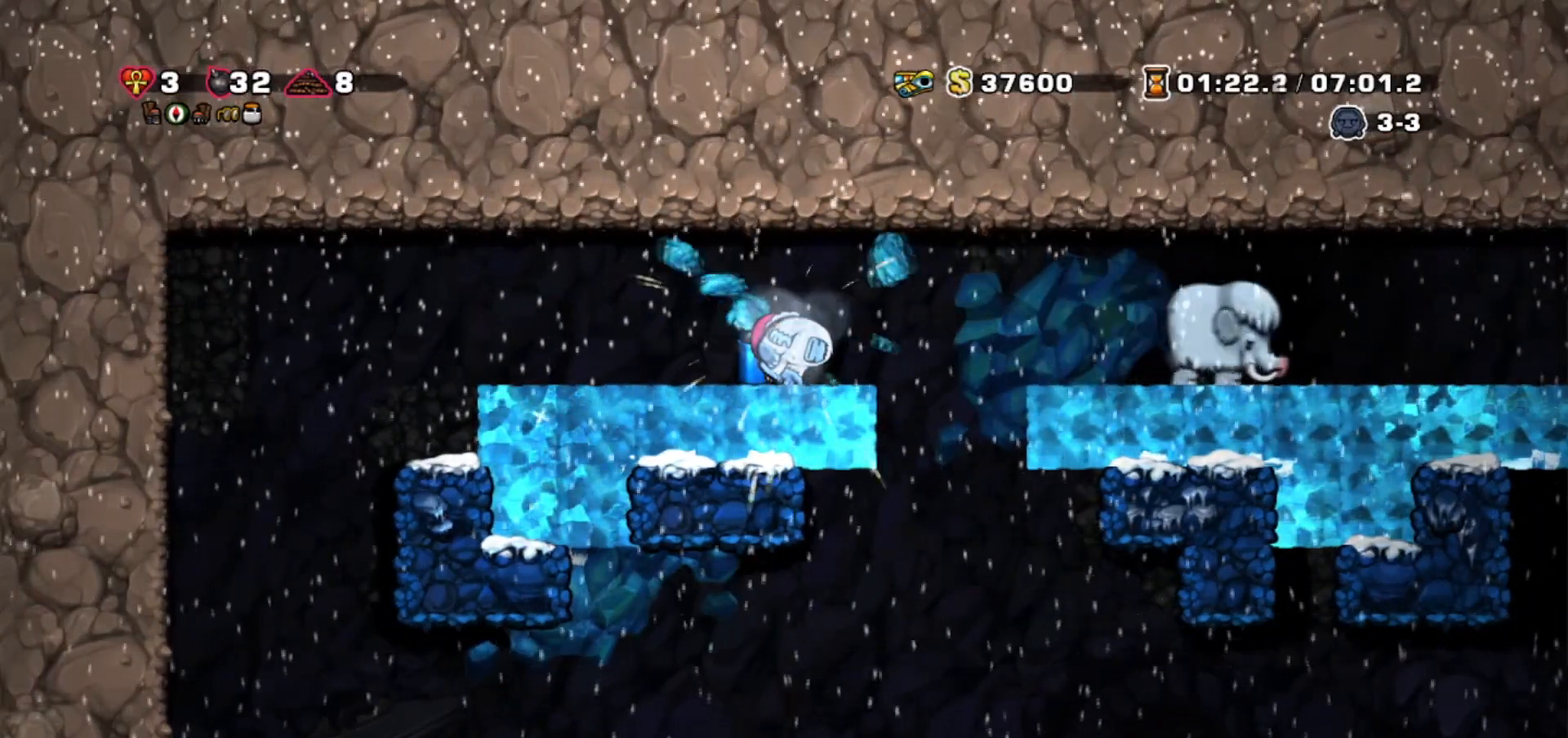
{"keys": ["walk"], "events": []}
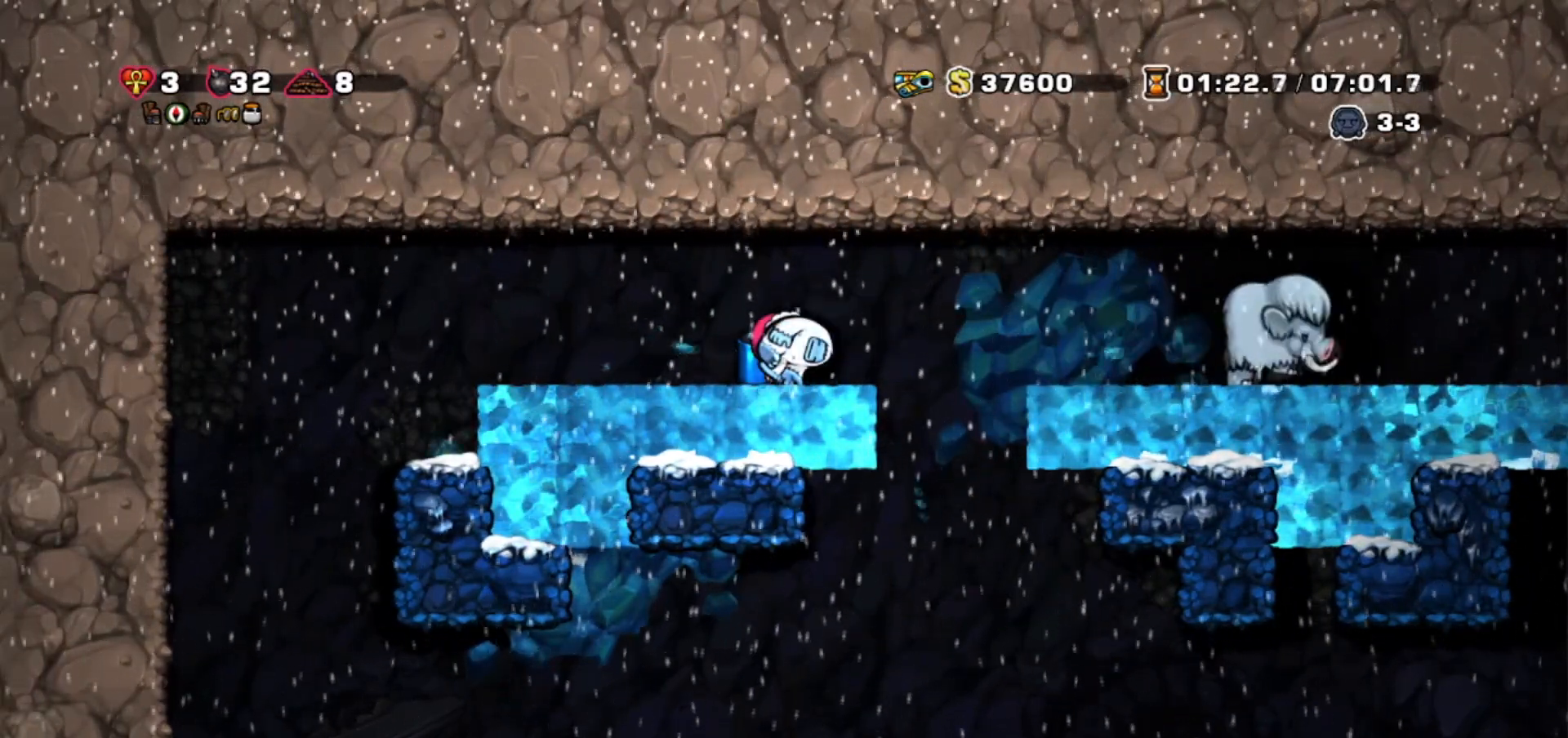
{"keys": ["down", "walk"], "events": [[67, "right", "down"], [267, "left", "down"], [267, "right", "up"], [300, "down", "down"], [334, "left", "up"]]}
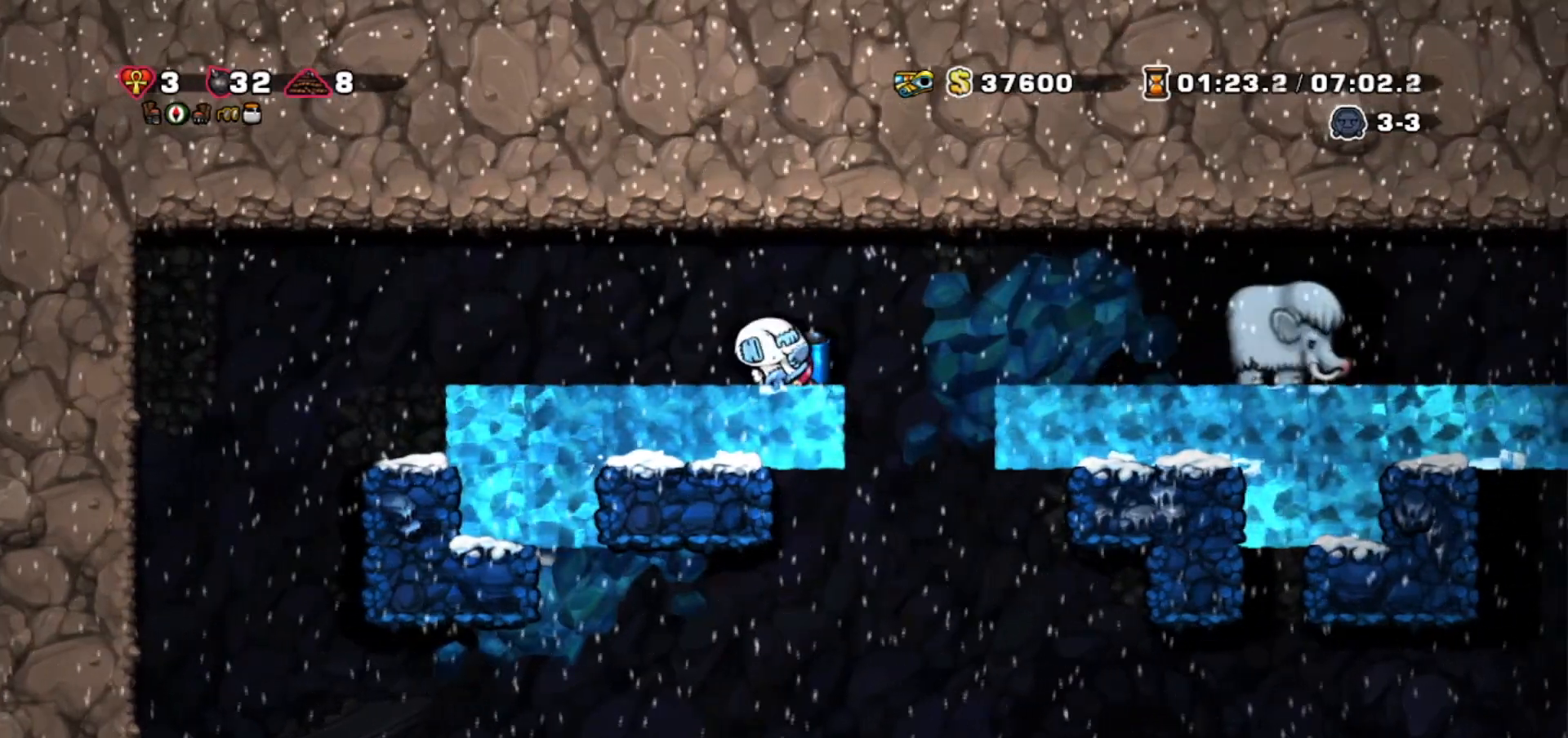
{"keys": ["walk"], "events": [[100, "whip", "down"], [234, "whip", "up"], [301, "down", "up"]]}
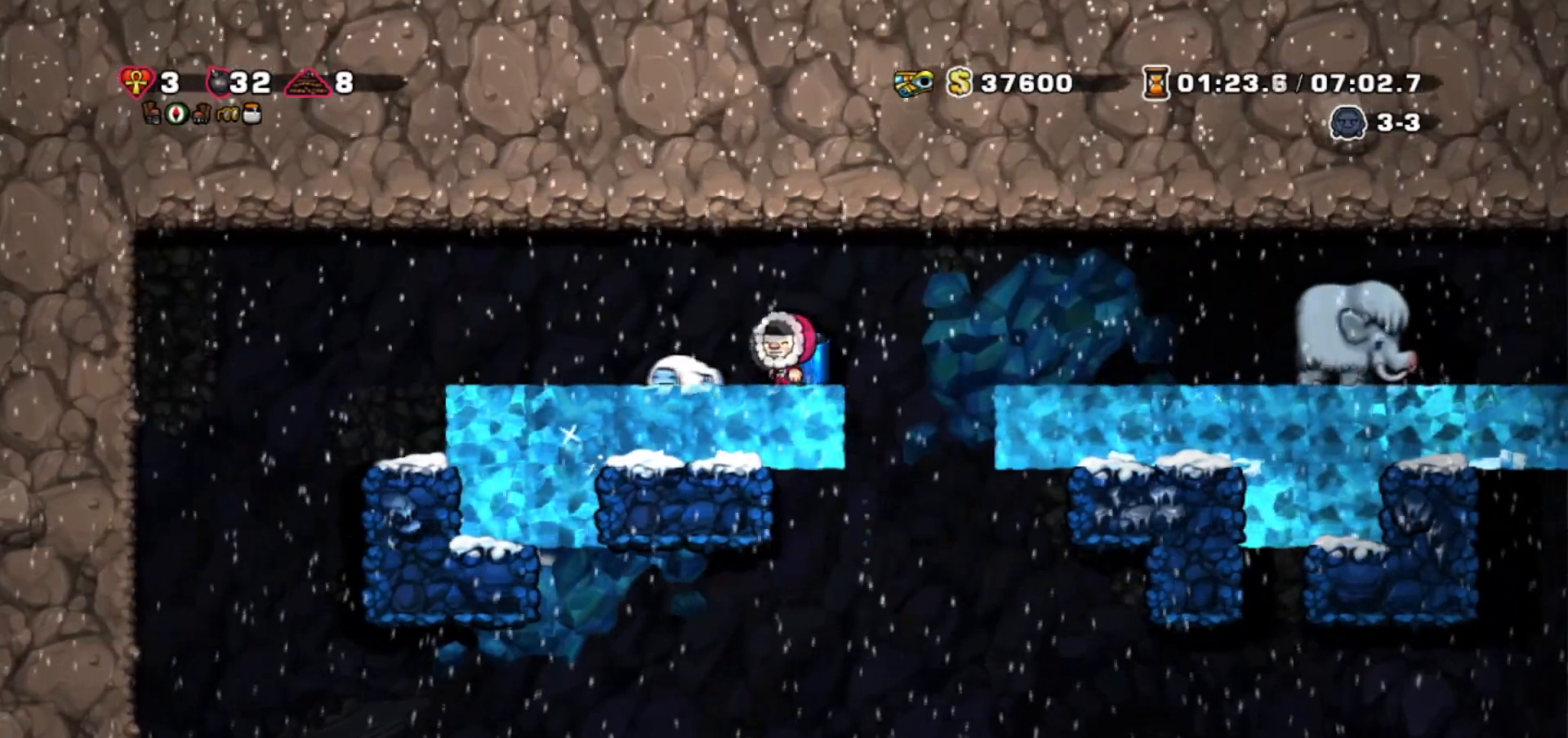
{"keys": ["left", "walk"], "events": [[300, "right", "down"], [467, "left", "down"], [467, "right", "up"]]}
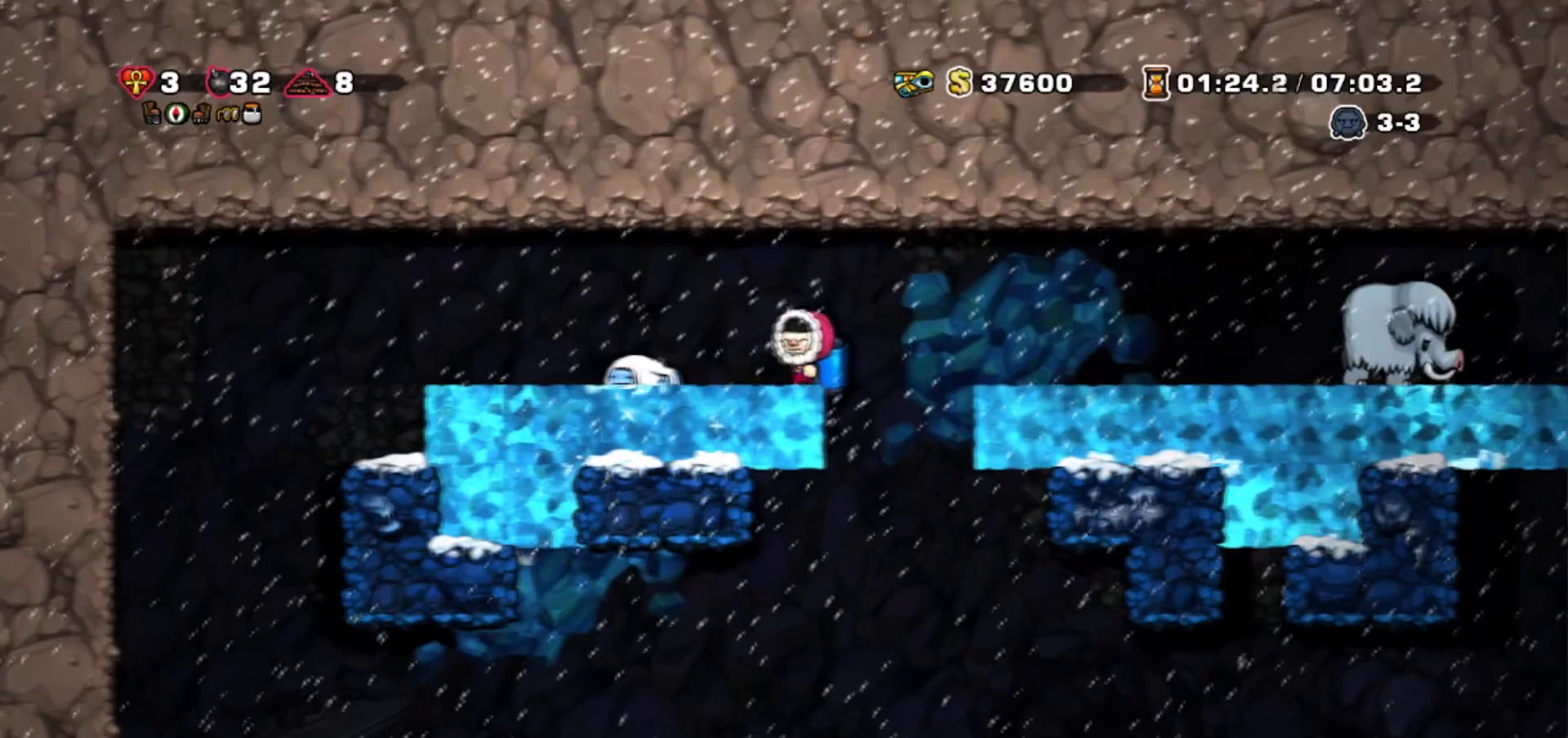
{"keys": ["left", "walk"], "events": [[34, "left", "up"], [501, "left", "down"]]}
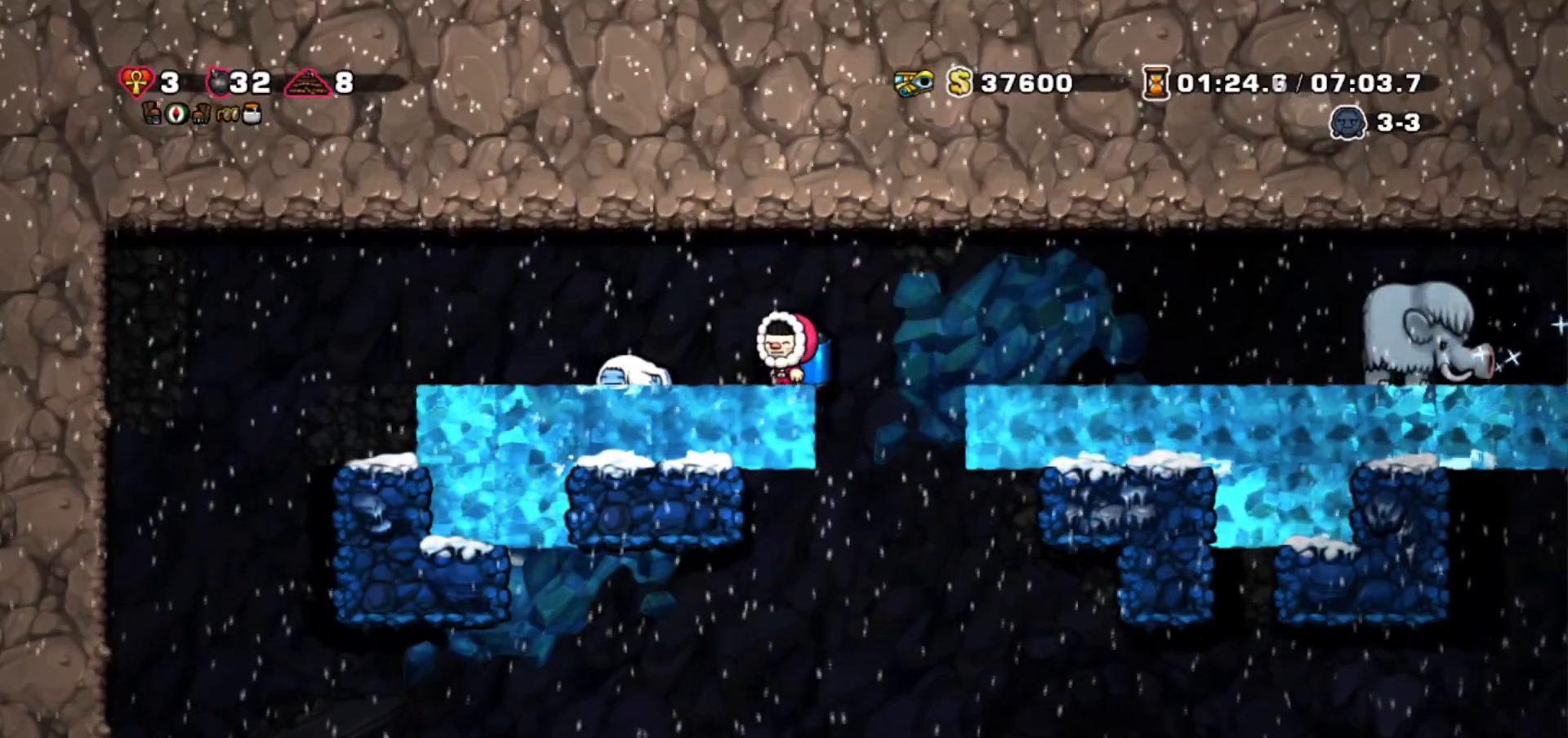
{"keys": ["left", "walk"], "events": [[233, "left", "up"], [467, "left", "down"]]}
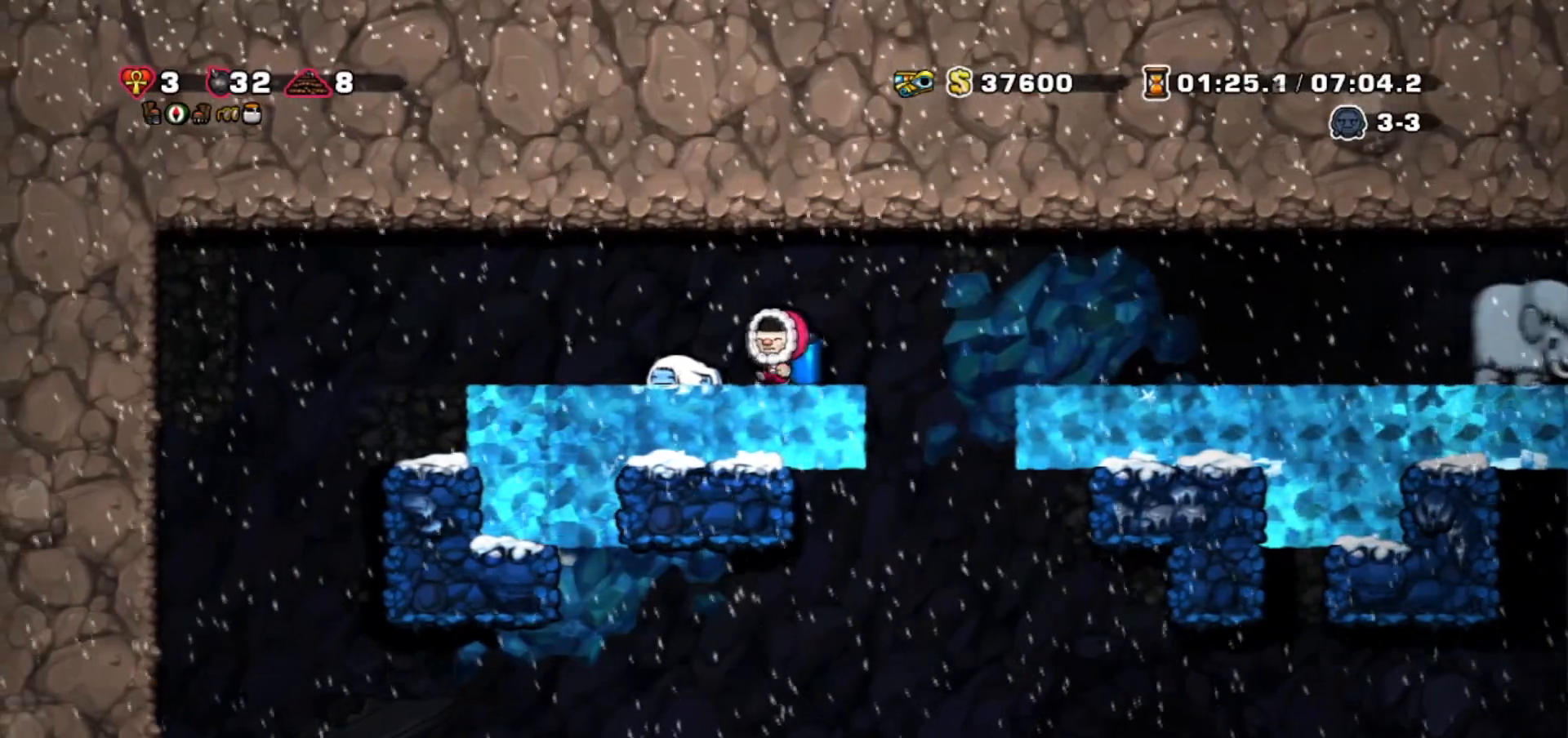
{"keys": ["right", "walk"], "events": [[234, "down", "down"], [301, "left", "up"], [301, "whip", "down"], [401, "right", "down"], [468, "down", "up"], [468, "whip", "up"]]}
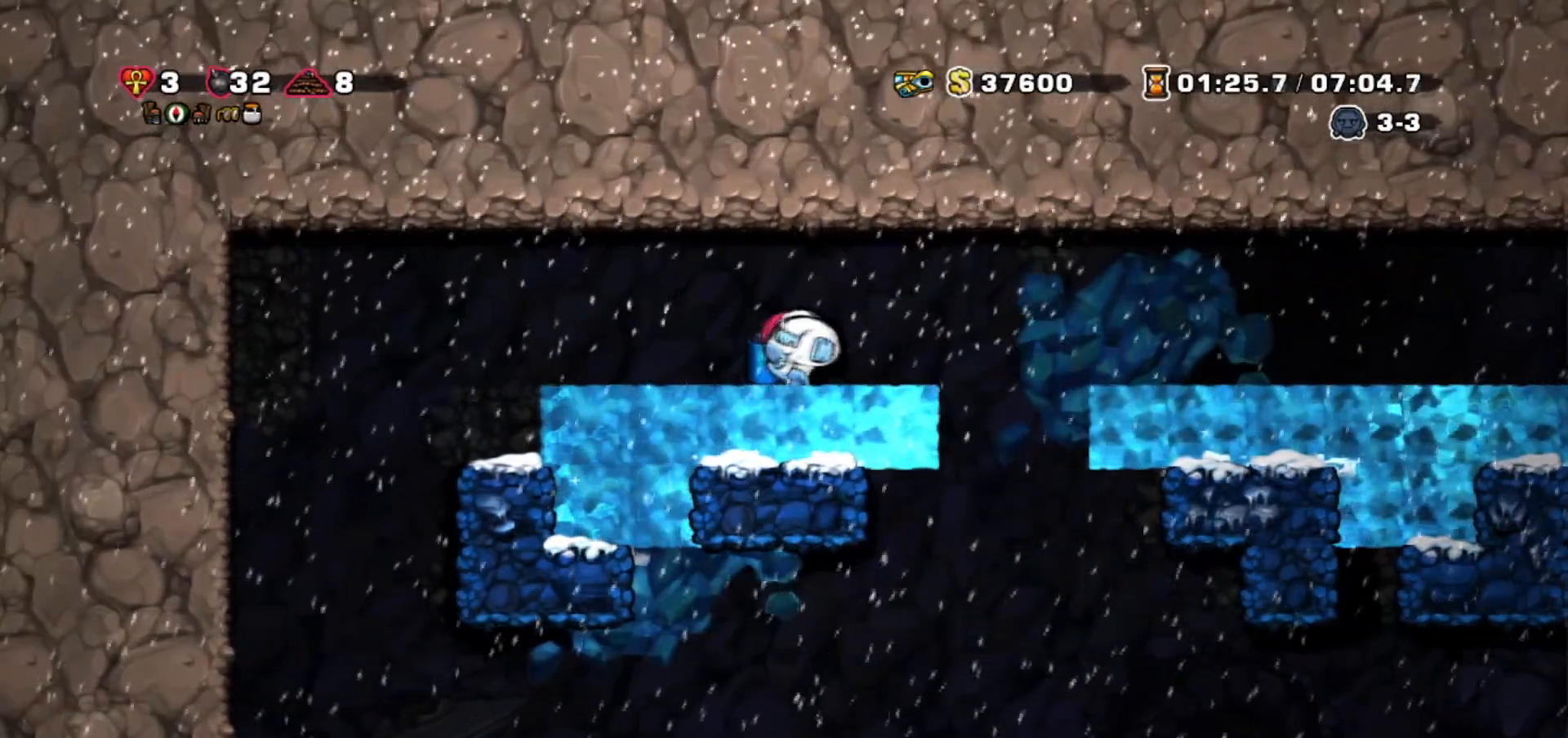
{"keys": ["left", "walk"], "events": [[334, "left", "down"], [400, "right", "up"]]}
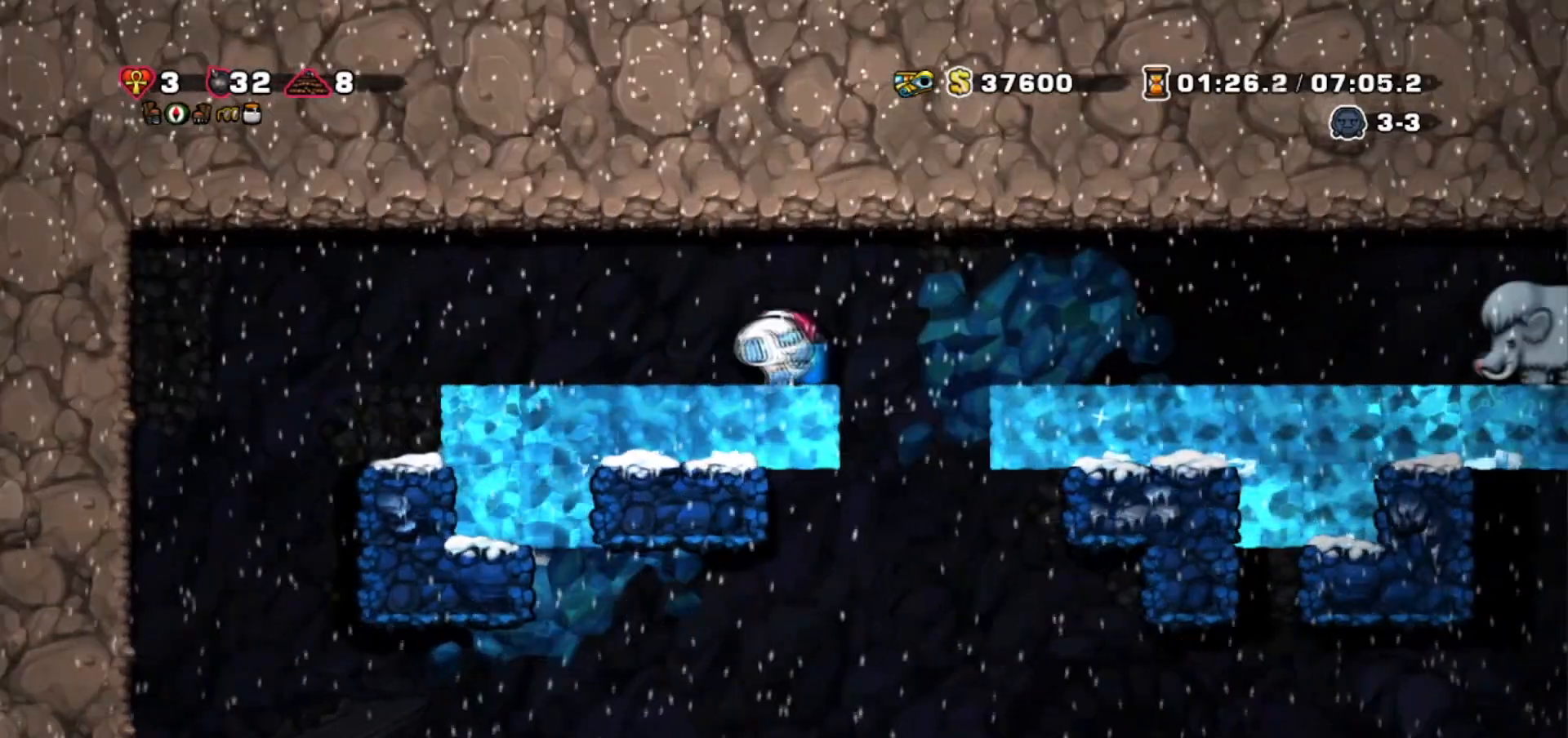
{"keys": ["down", "walk"], "events": [[367, "left", "up"], [367, "right", "down"], [434, "down", "down"], [434, "right", "up"]]}
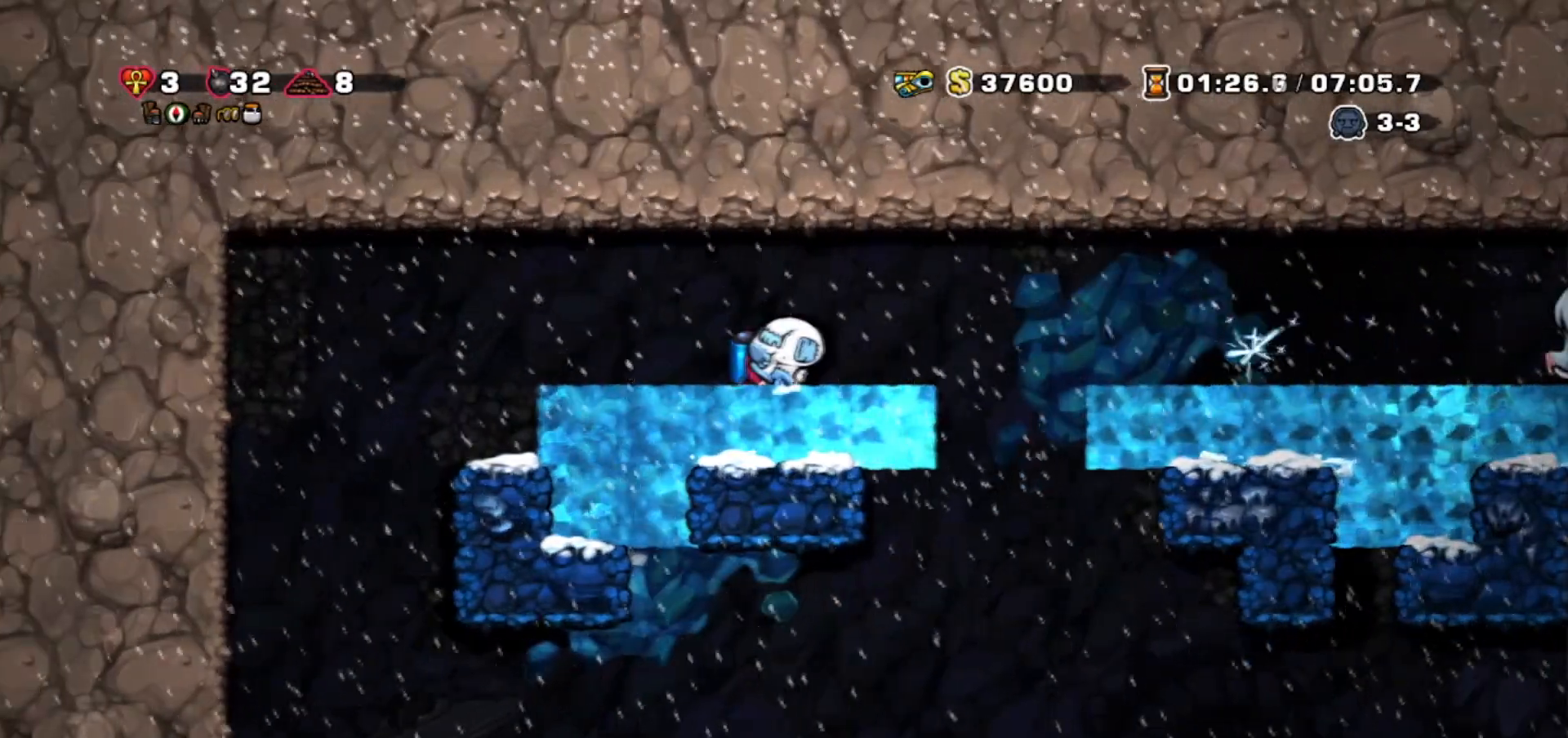
{"keys": ["down", "left", "right", "walk"], "events": [[300, "left", "down"], [400, "down", "up"], [400, "right", "down"], [467, "down", "down"]]}
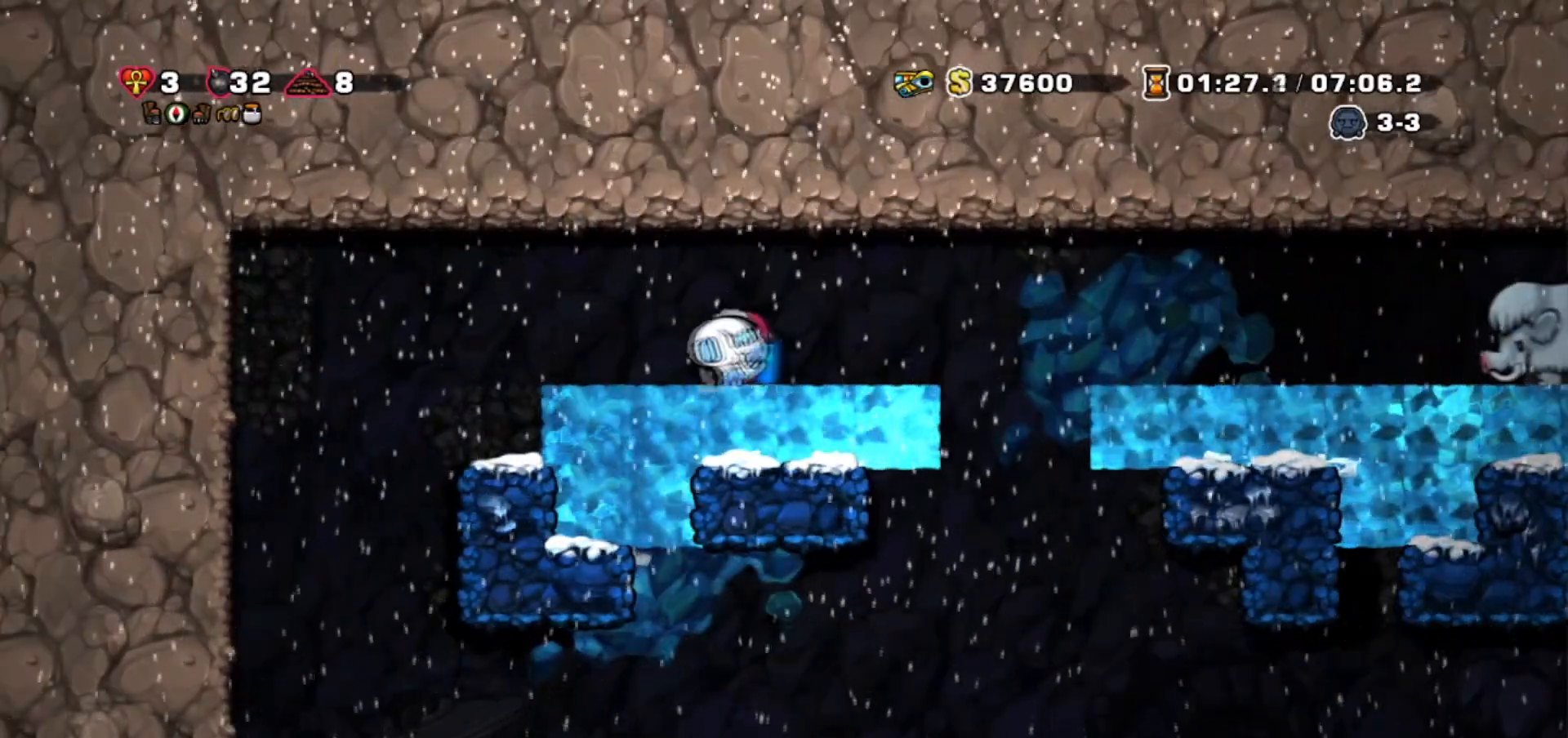
{"keys": ["down", "walk"], "events": [[34, "left", "up"], [134, "right", "up"], [367, "whip", "down"], [468, "whip", "up"]]}
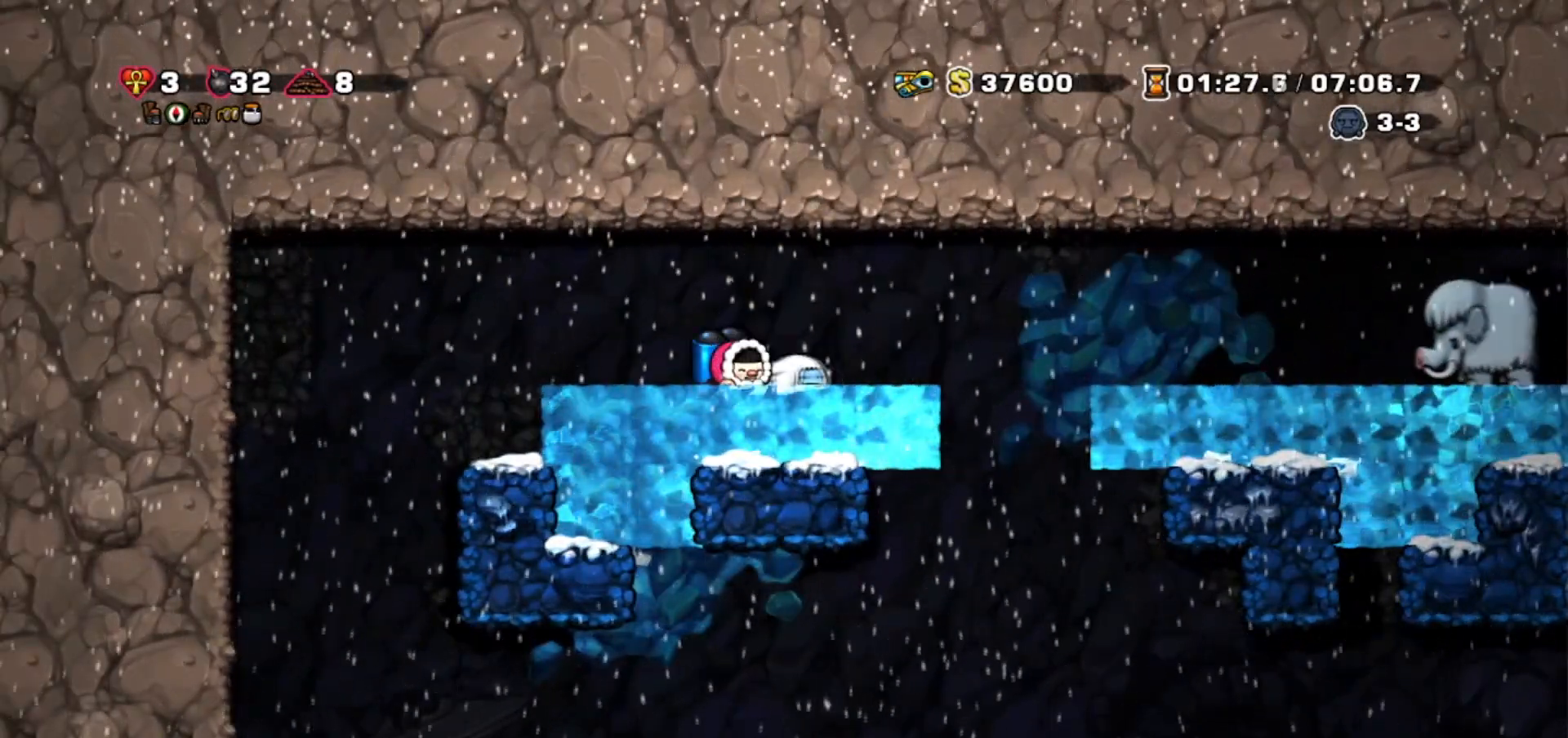
{"keys": ["walk"], "events": [[334, "down", "up"]]}
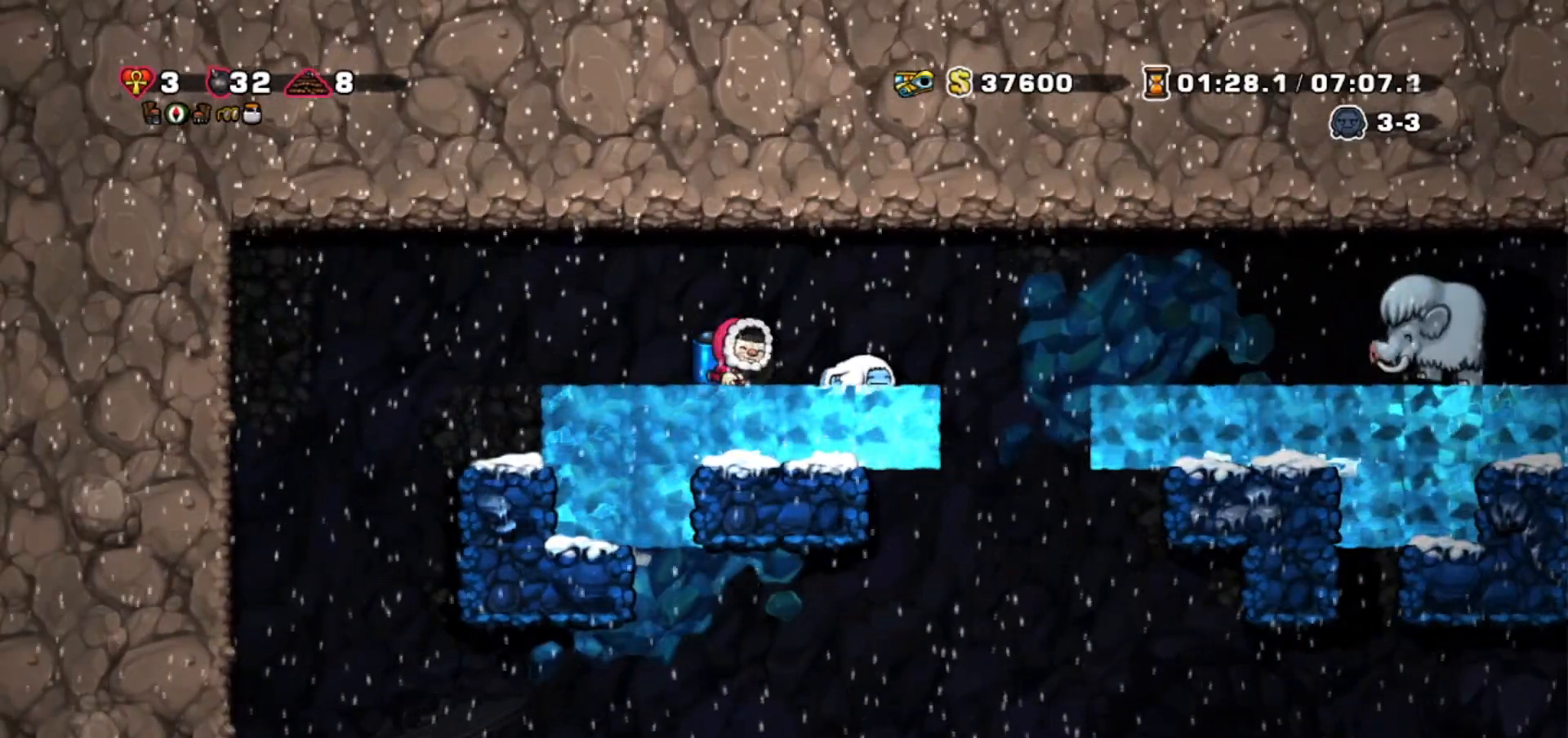
{"keys": ["right", "walk"], "events": [[467, "right", "down"]]}
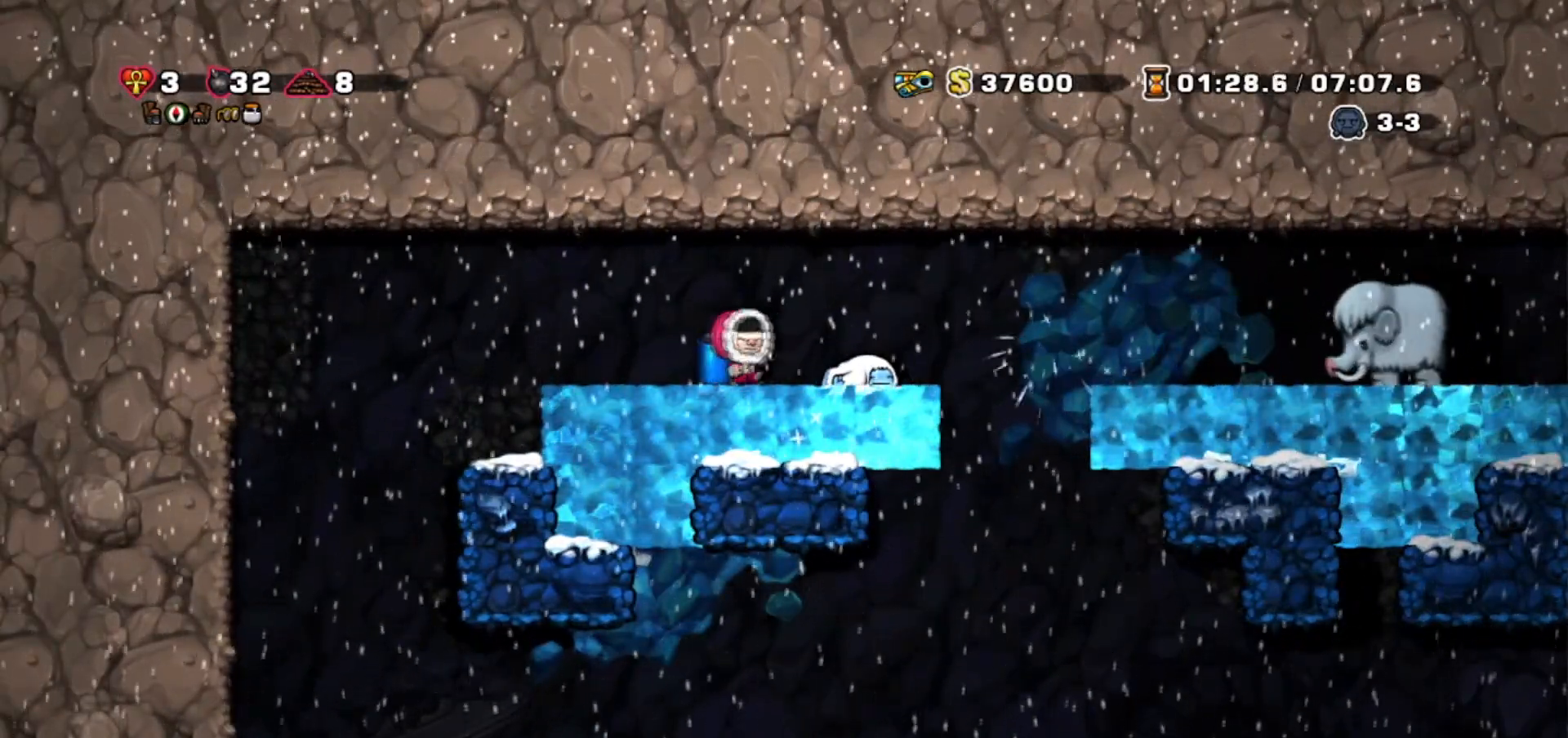
{"keys": ["right", "walk"], "events": []}
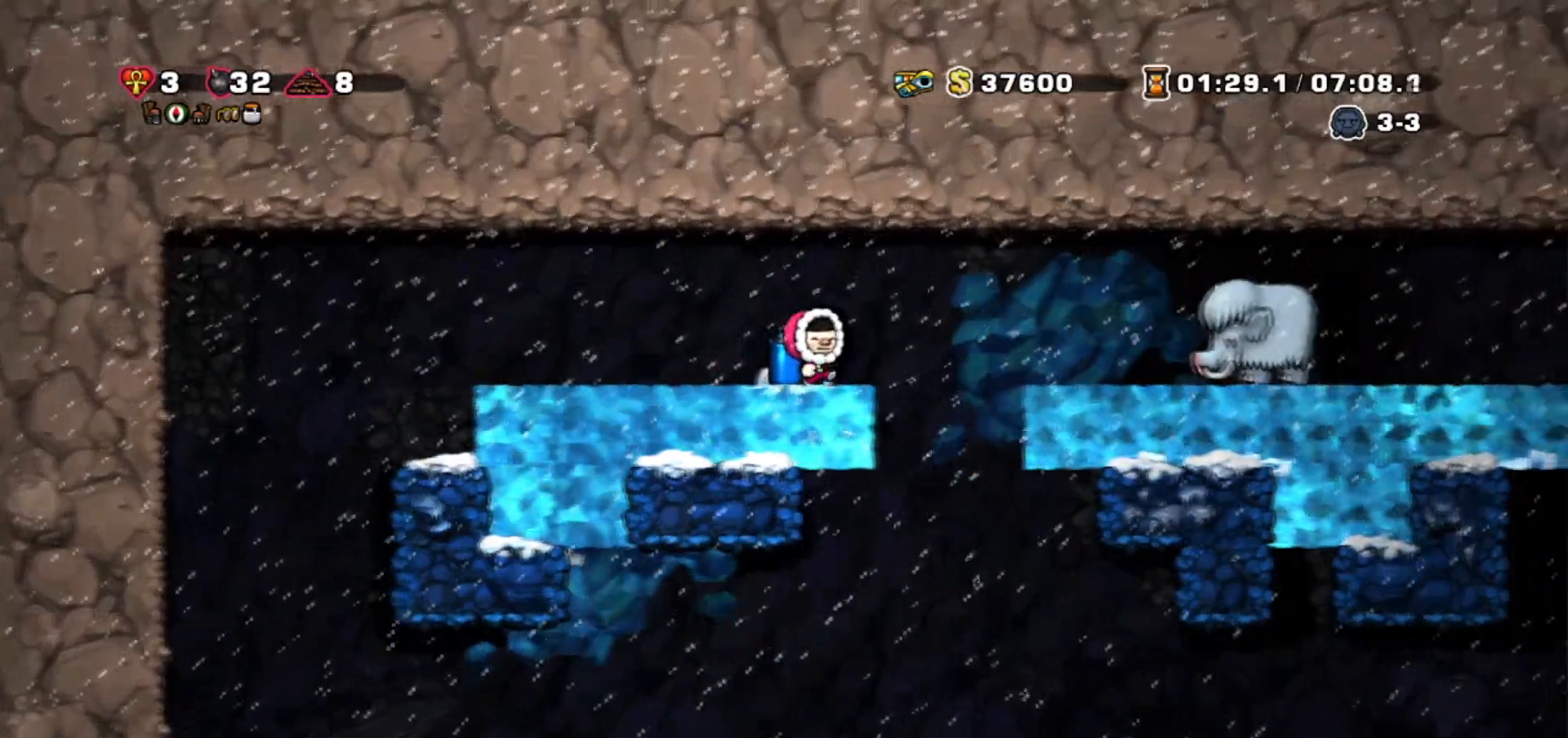
{"keys": ["down", "walk"], "events": [[133, "right", "up"], [167, "left", "down"], [267, "down", "down"], [267, "left", "up"]]}